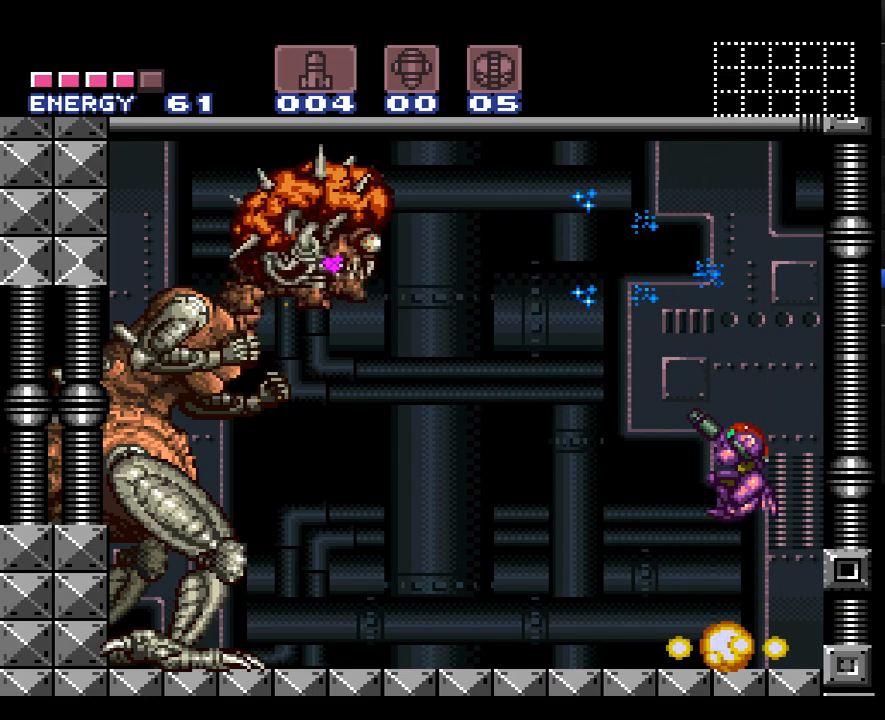
Gameplay with a controller (Nintendo layout); each line is a JSON object with the inputs held at the frame after it. "events" lists button and stick changes between this image and that frame as [ms after this image, input, new state], when the widget could be followed in between. Not read: L3 R3.
{"buttons": ["Y", "R1"], "events": []}
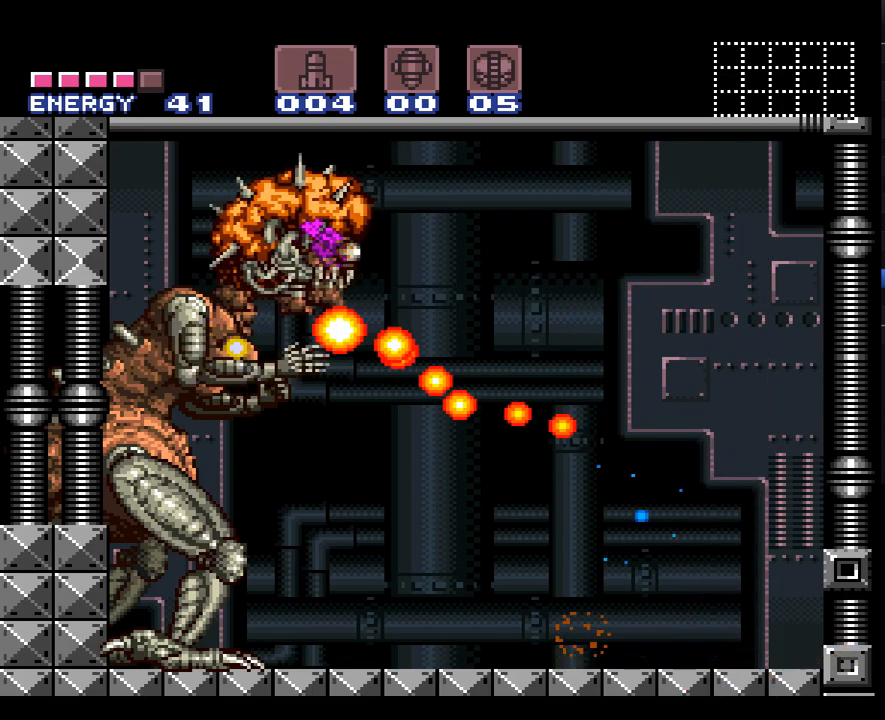
{"buttons": ["Y", "R1"], "events": []}
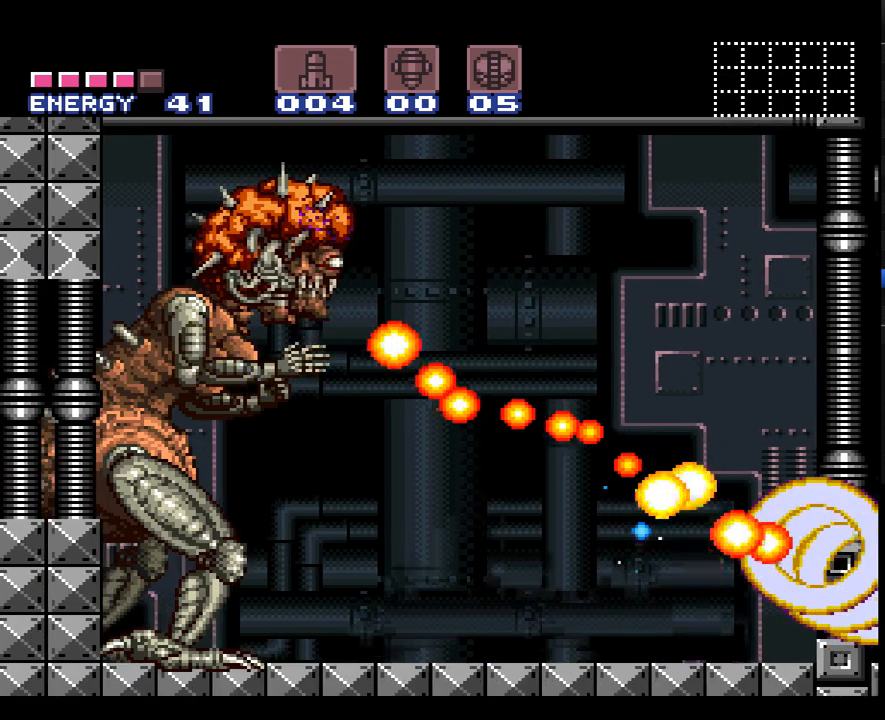
{"buttons": ["Y", "R1"], "events": [[33, "Y", "up"], [150, "Y", "down"]]}
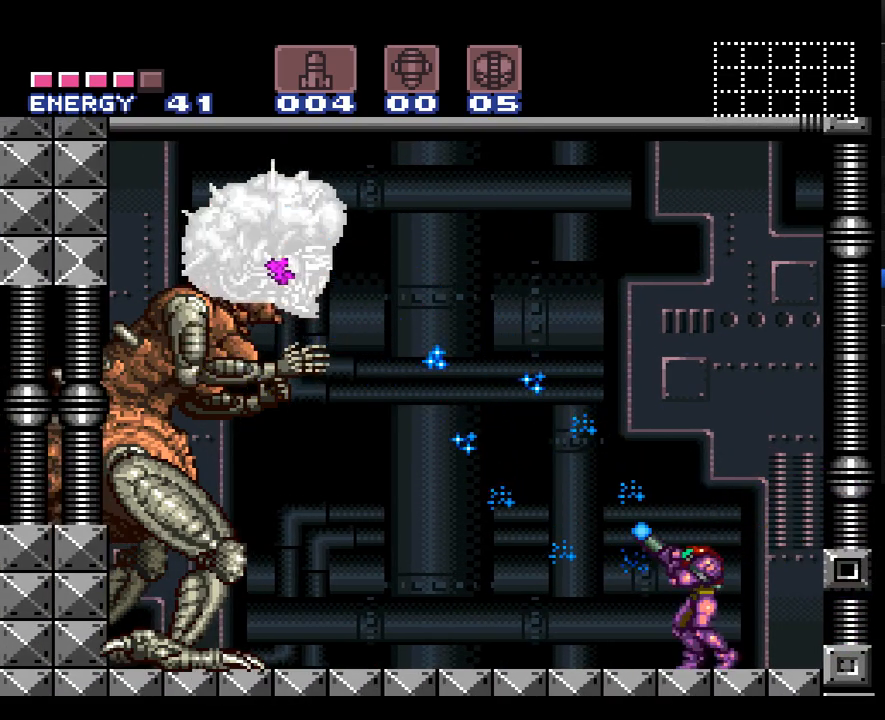
{"buttons": ["Y", "R1"], "events": []}
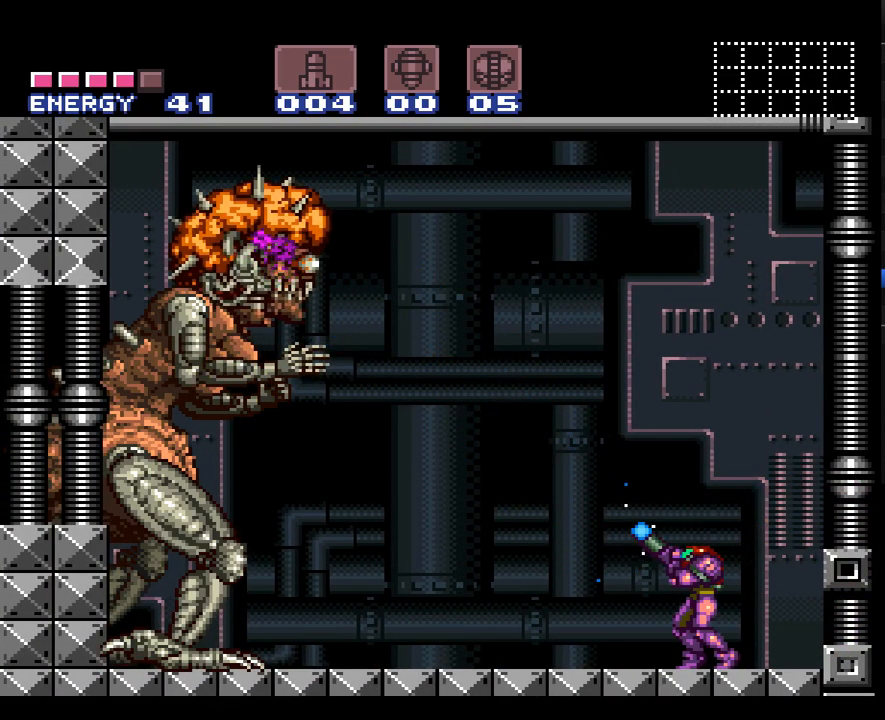
{"buttons": ["Y", "R1"], "events": [[283, "Y", "up"], [350, "Y", "down"]]}
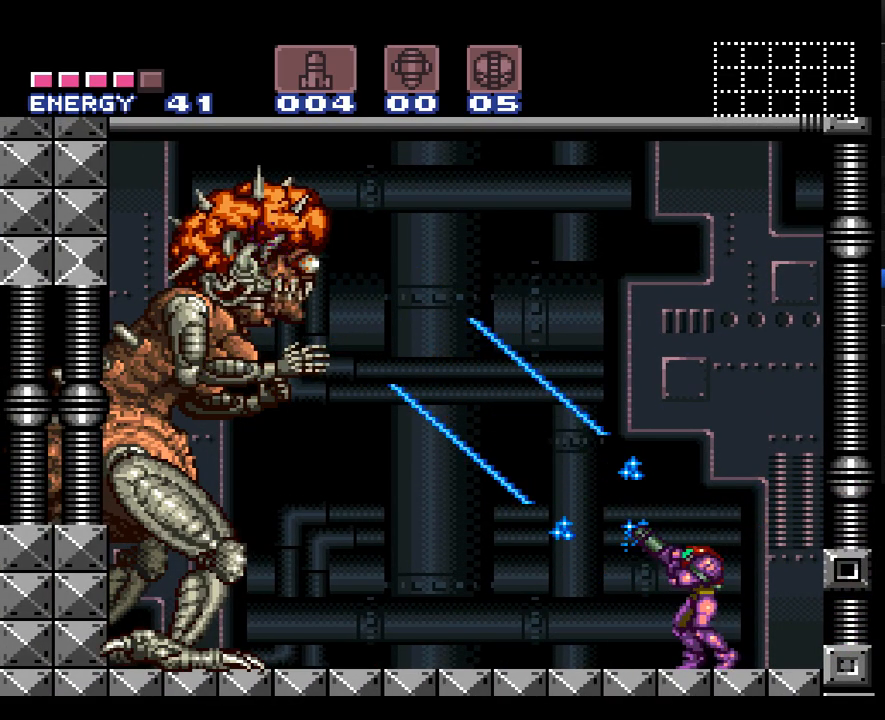
{"buttons": ["Y", "R1"], "events": []}
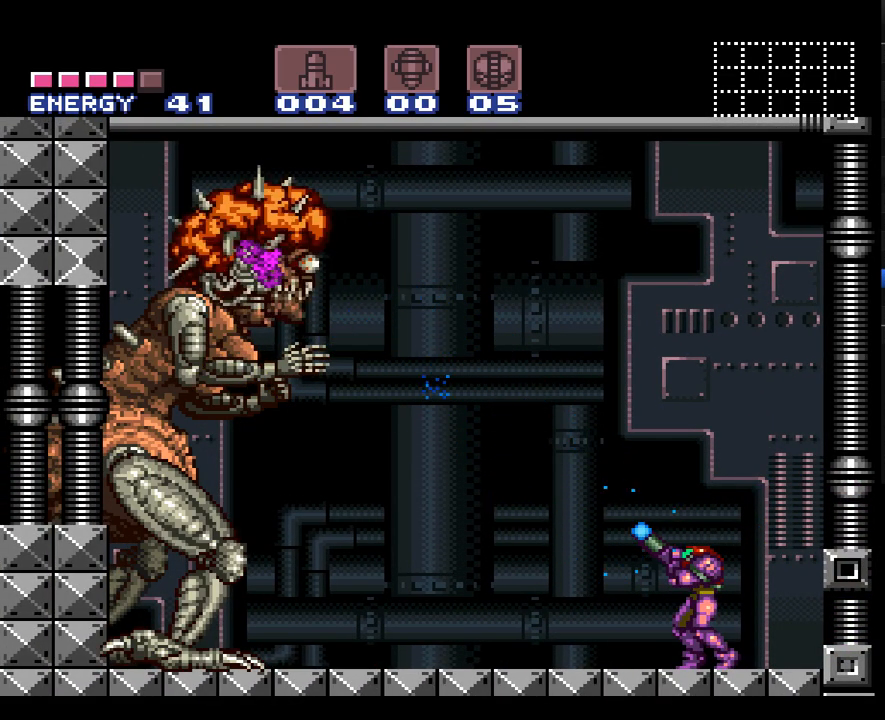
{"buttons": ["R1"], "events": [[500, "Y", "up"]]}
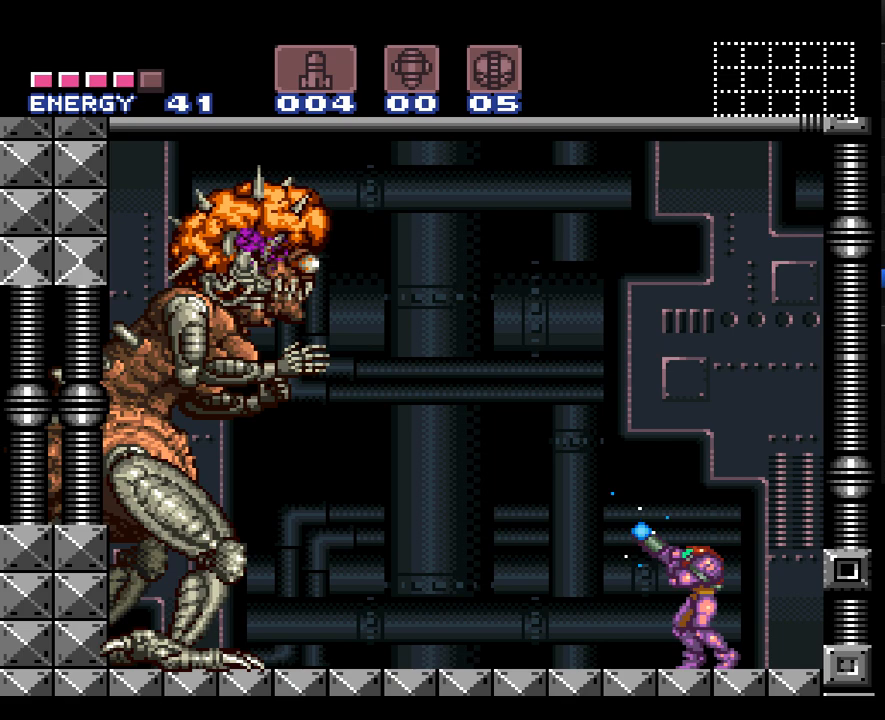
{"buttons": ["A", "DPAD_LEFT"], "events": [[33, "R1", "up"], [183, "A", "down"], [467, "DPAD_LEFT", "down"]]}
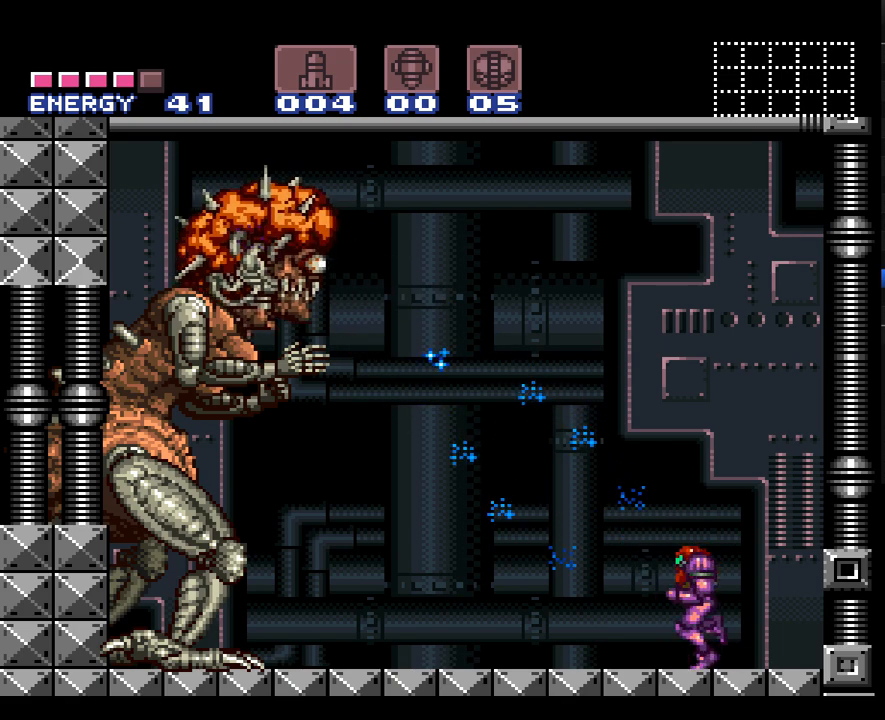
{"buttons": ["A", "DPAD_LEFT"], "events": []}
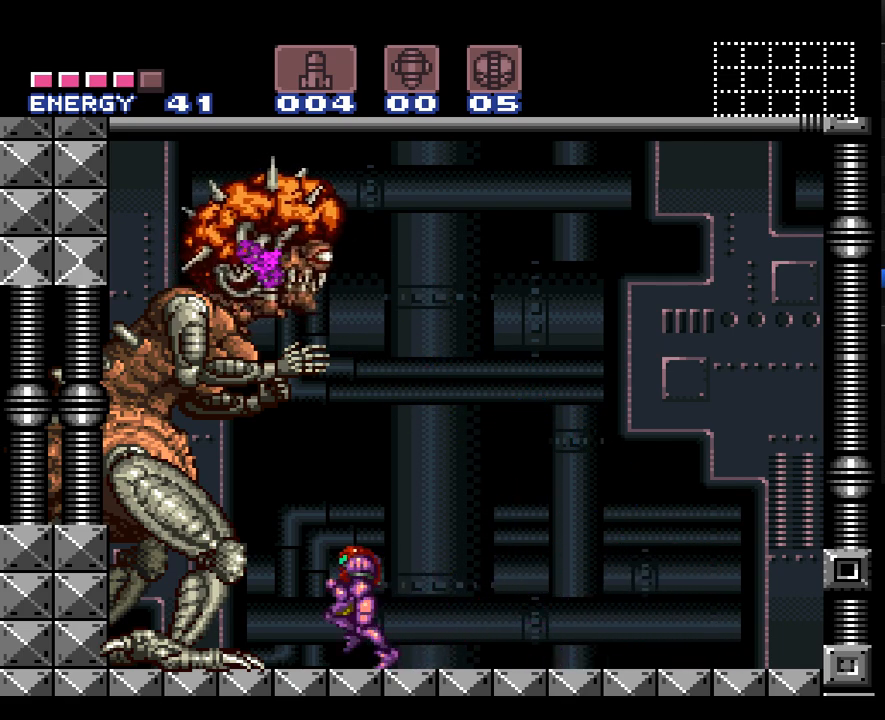
{"buttons": ["A", "DPAD_RIGHT"], "events": [[183, "DPAD_LEFT", "up"], [283, "DPAD_RIGHT", "down"]]}
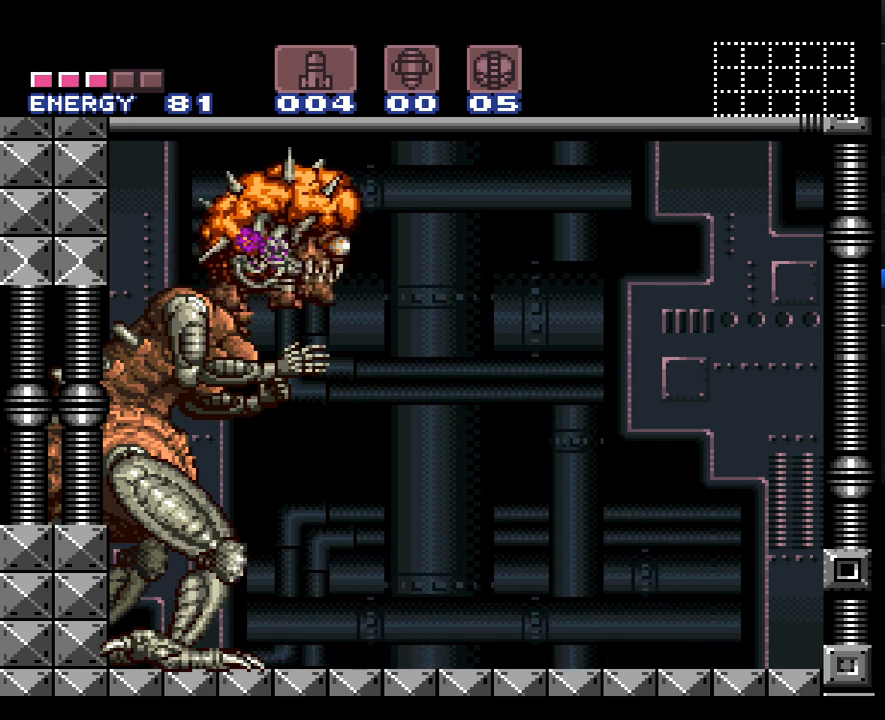
{"buttons": ["A", "DPAD_RIGHT"], "events": []}
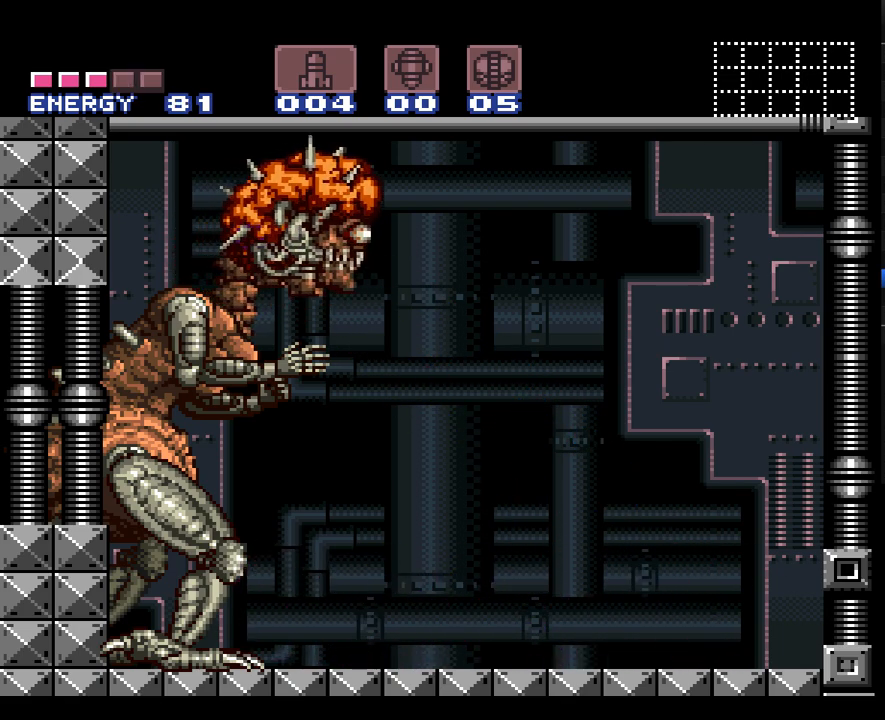
{"buttons": [], "events": [[33, "A", "up"], [33, "DPAD_RIGHT", "up"]]}
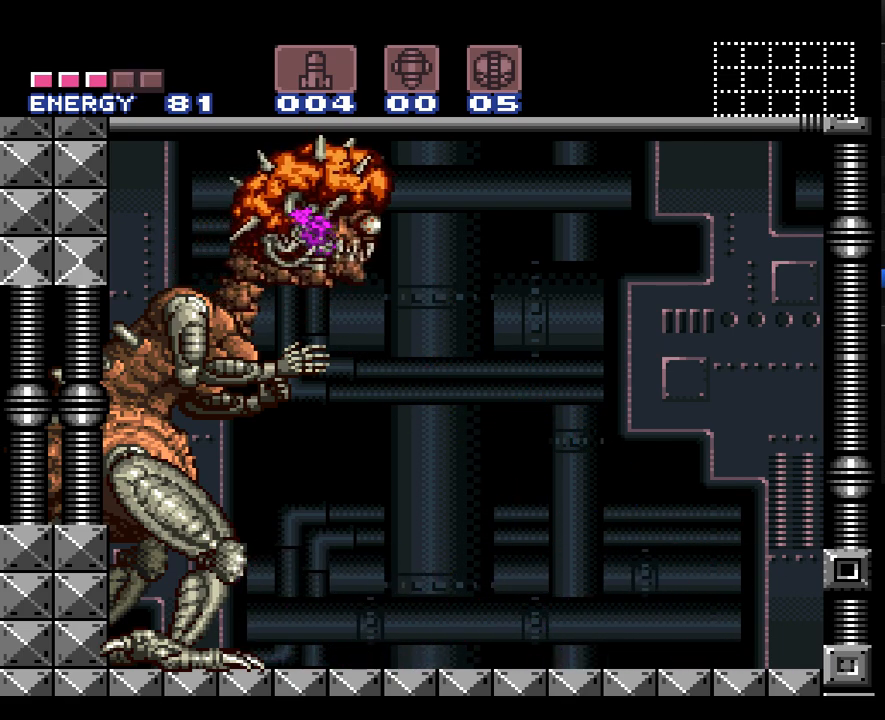
{"buttons": [], "events": []}
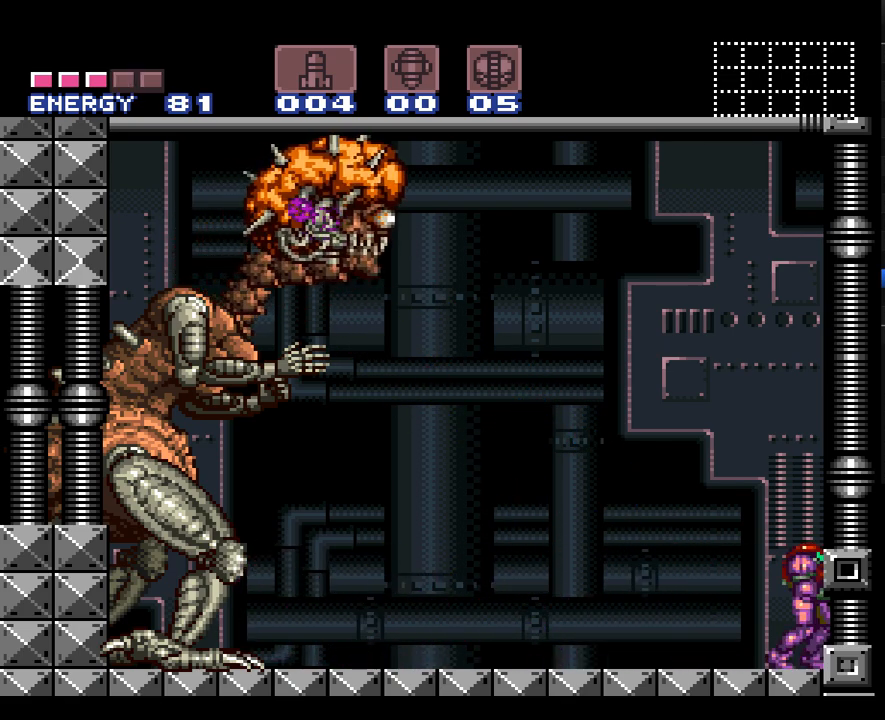
{"buttons": [], "events": []}
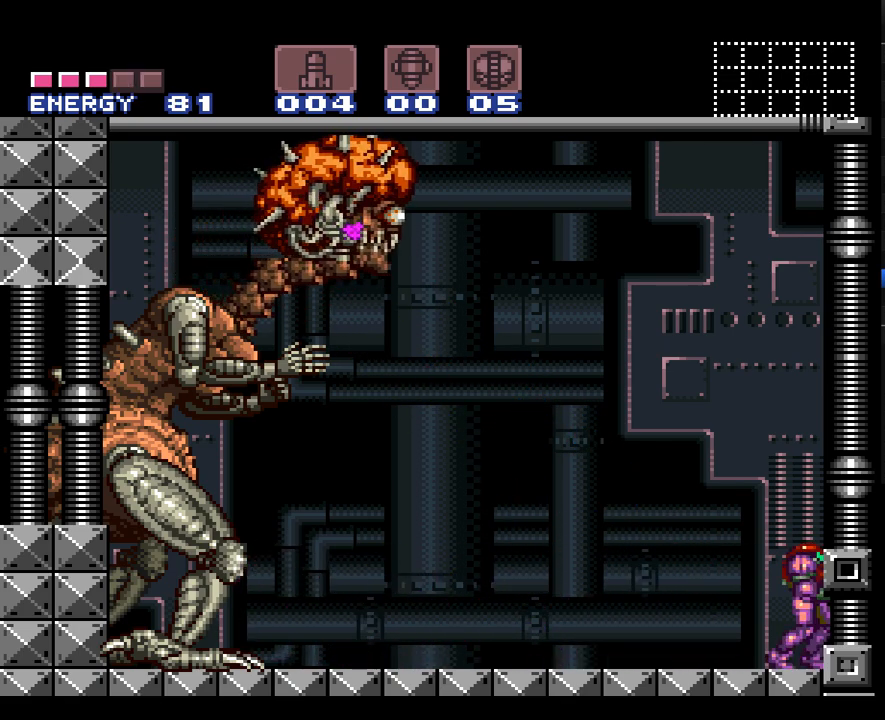
{"buttons": [], "events": []}
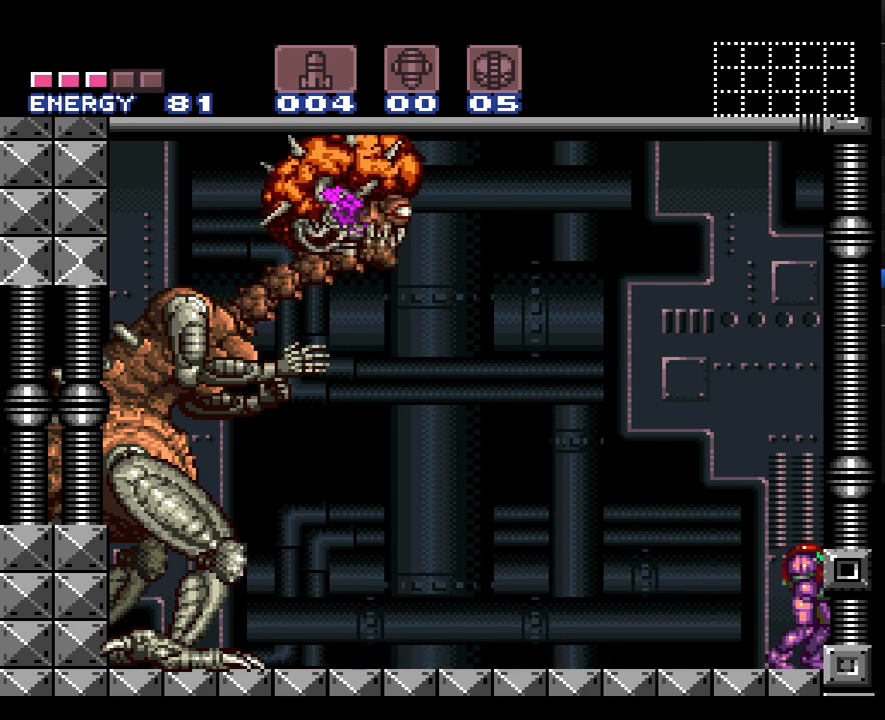
{"buttons": ["B"], "events": [[33, "B", "down"], [67, "DPAD_DOWN", "down"], [117, "DPAD_DOWN", "up"], [217, "DPAD_DOWN", "down"], [283, "DPAD_DOWN", "up"]]}
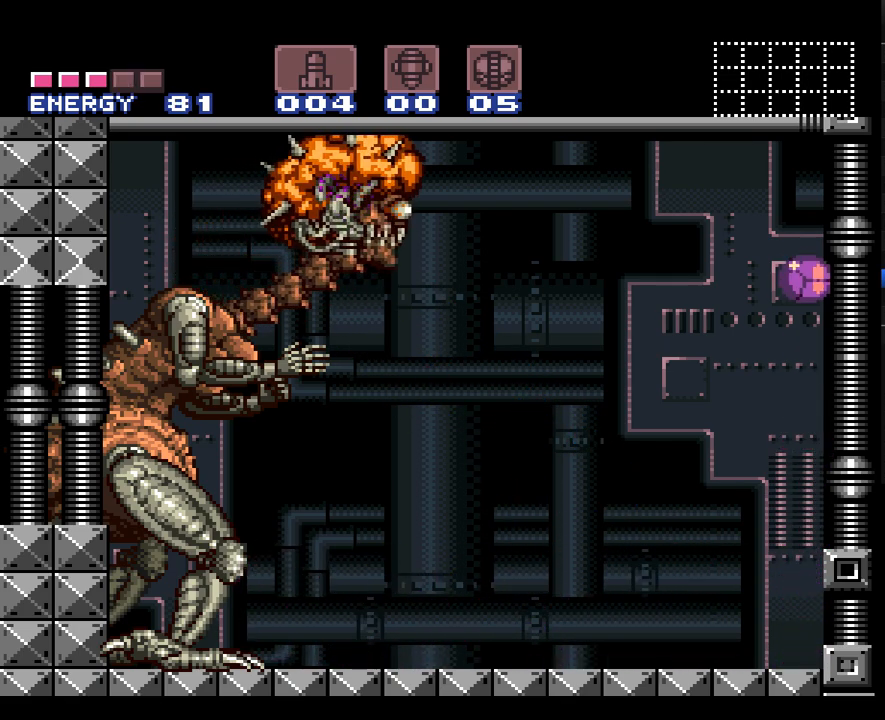
{"buttons": ["B"], "events": [[217, "Y", "down"], [317, "Y", "up"]]}
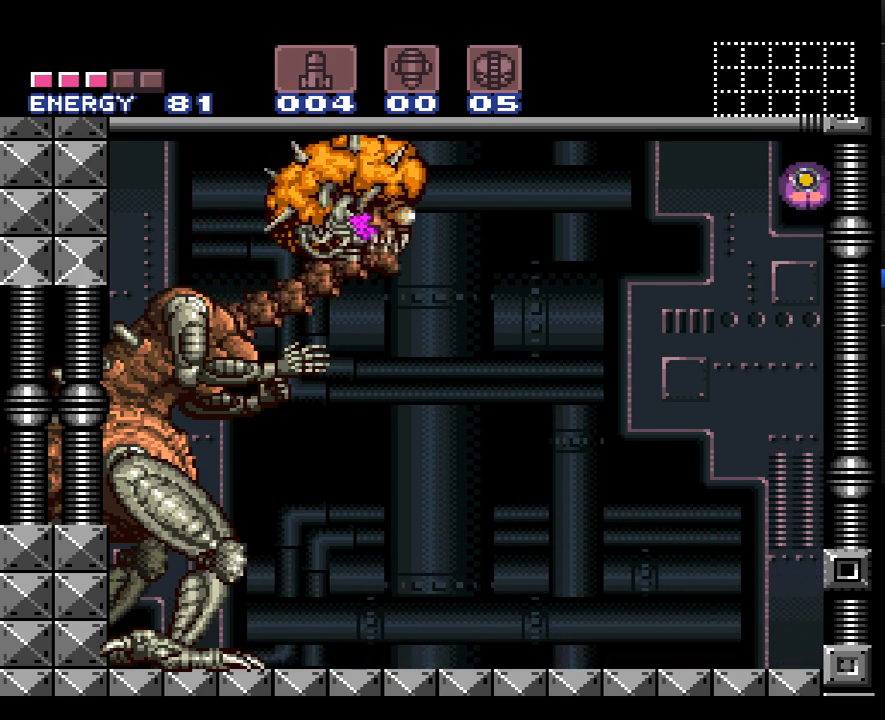
{"buttons": [], "events": [[33, "B", "up"]]}
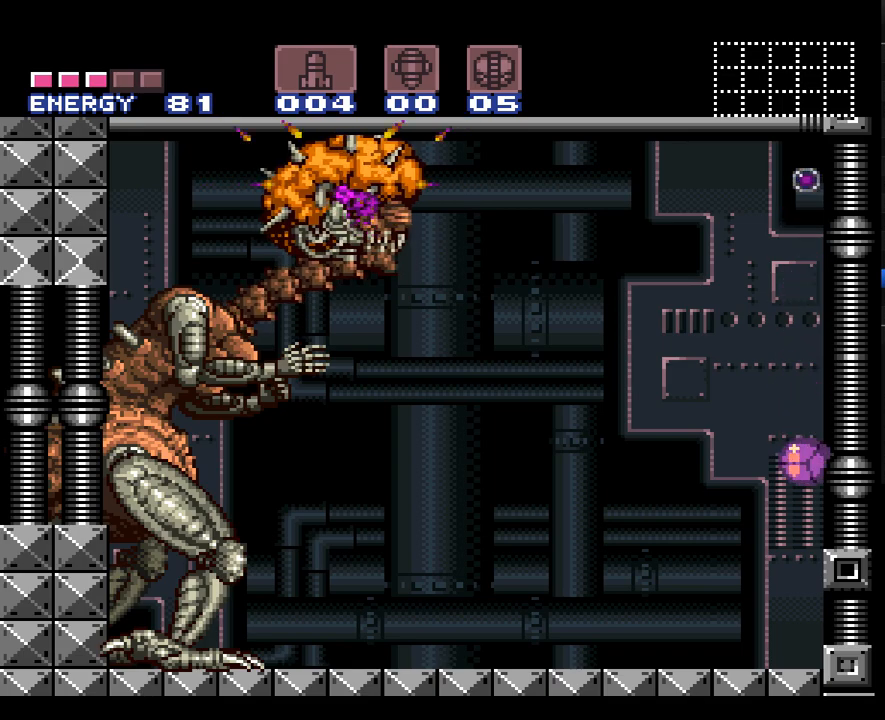
{"buttons": [], "events": [[33, "DPAD_UP", "down"], [100, "DPAD_UP", "up"], [183, "DPAD_UP", "down"], [250, "DPAD_UP", "up"]]}
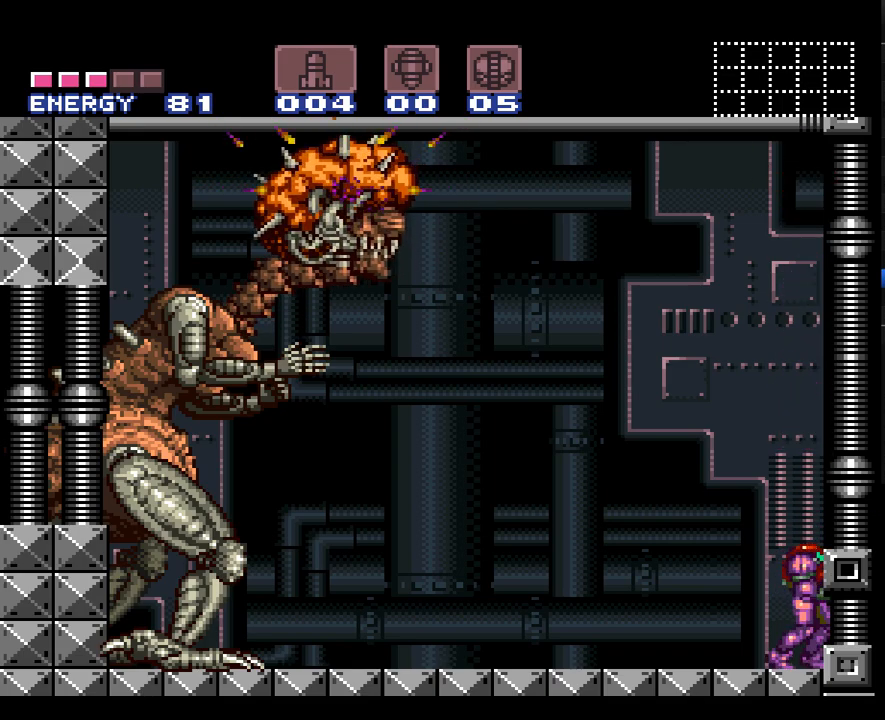
{"buttons": [], "events": []}
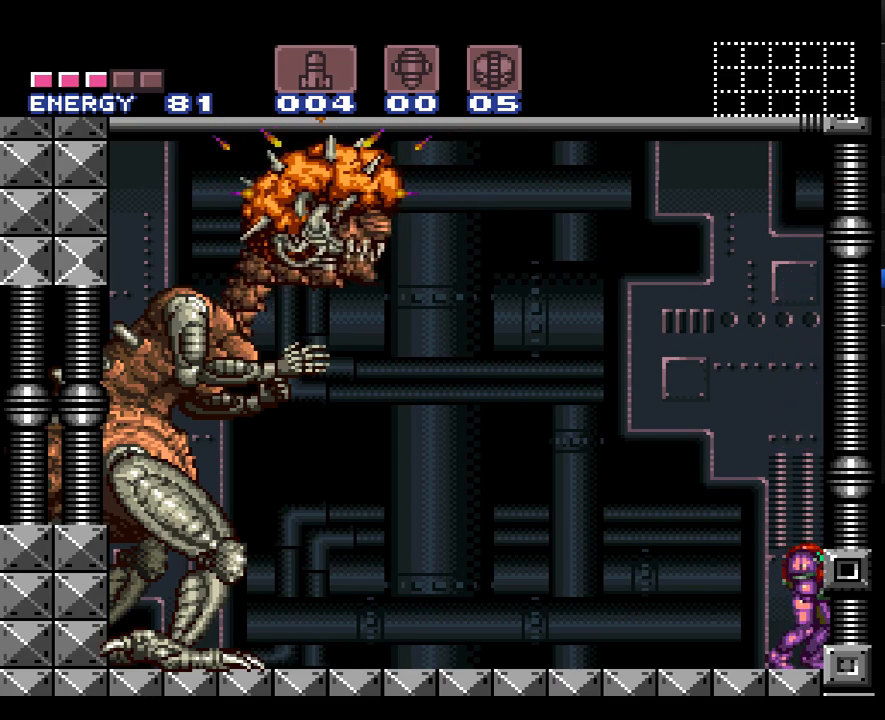
{"buttons": [], "events": []}
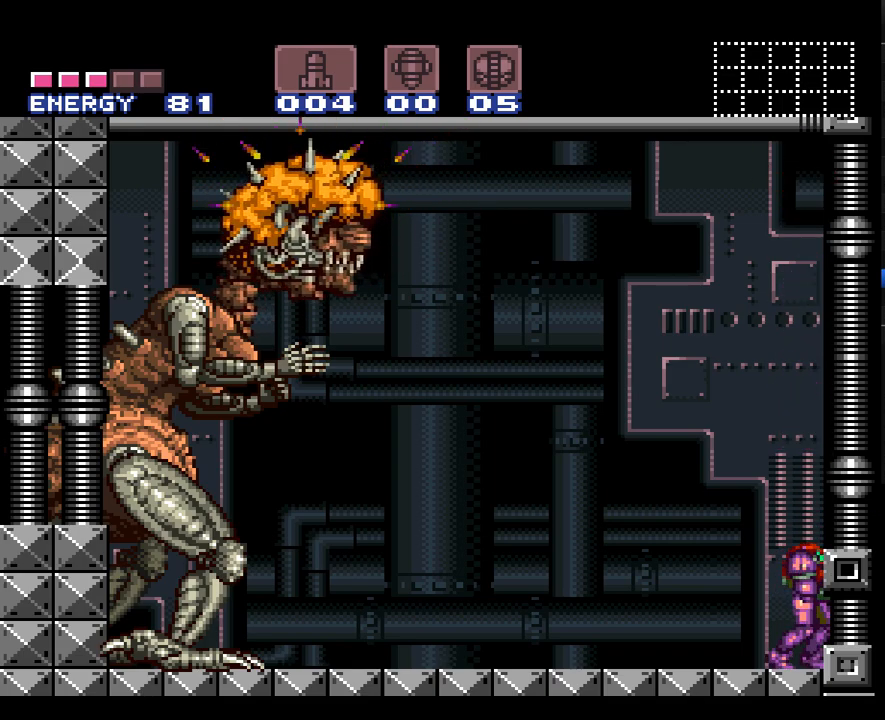
{"buttons": [], "events": []}
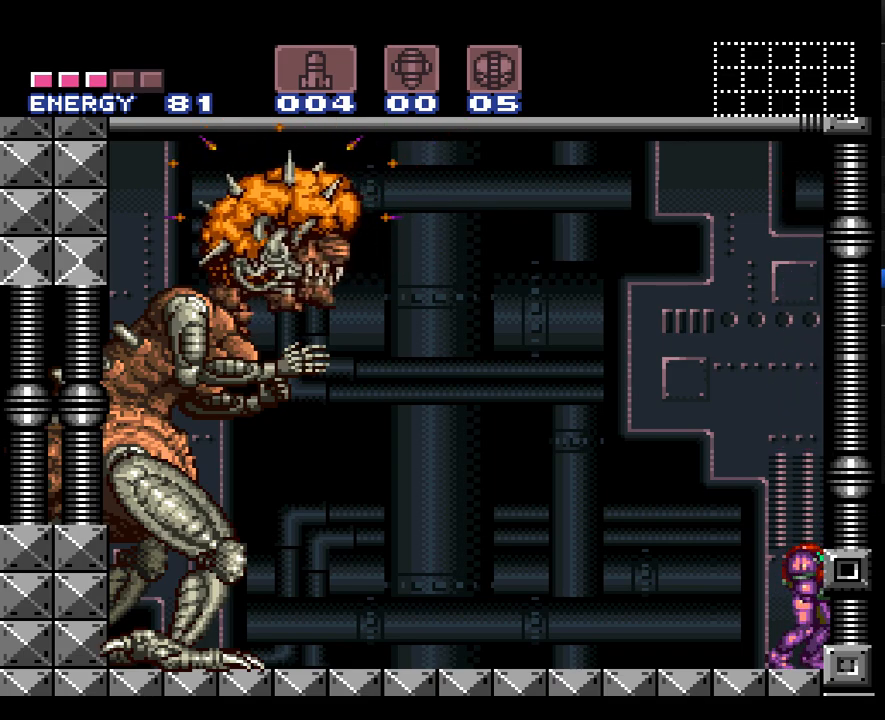
{"buttons": ["B"], "events": [[100, "B", "down"], [217, "DPAD_DOWN", "down"], [283, "DPAD_DOWN", "up"], [350, "DPAD_DOWN", "down"], [433, "DPAD_DOWN", "up"]]}
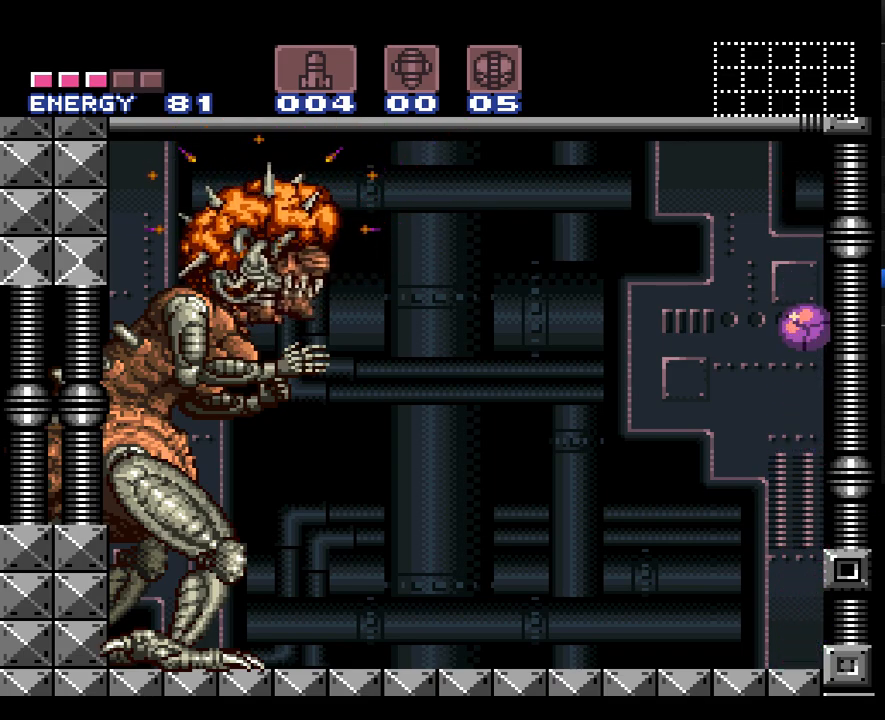
{"buttons": ["B"], "events": []}
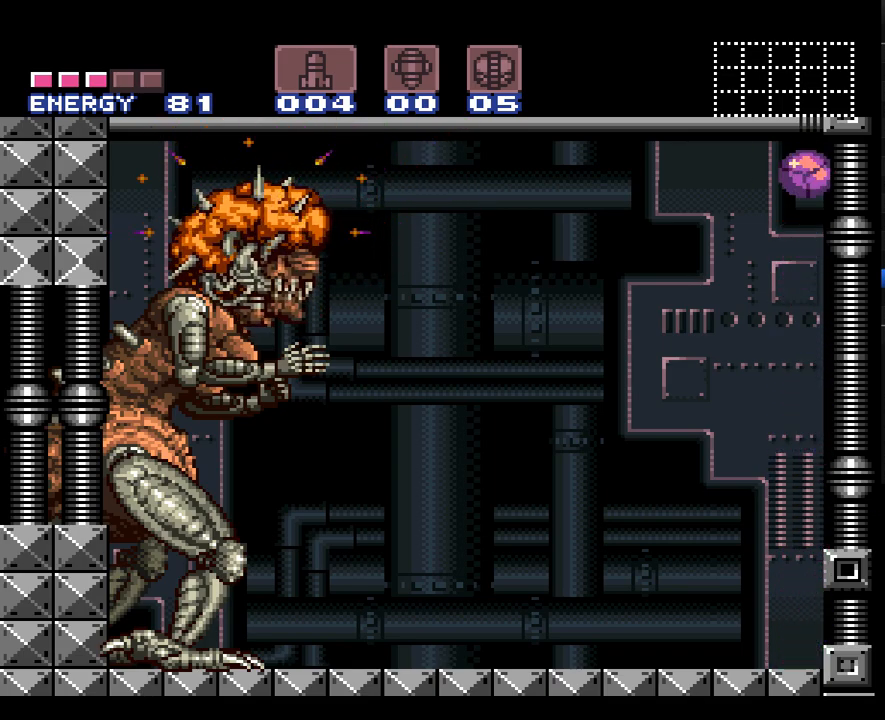
{"buttons": [], "events": [[83, "B", "up"]]}
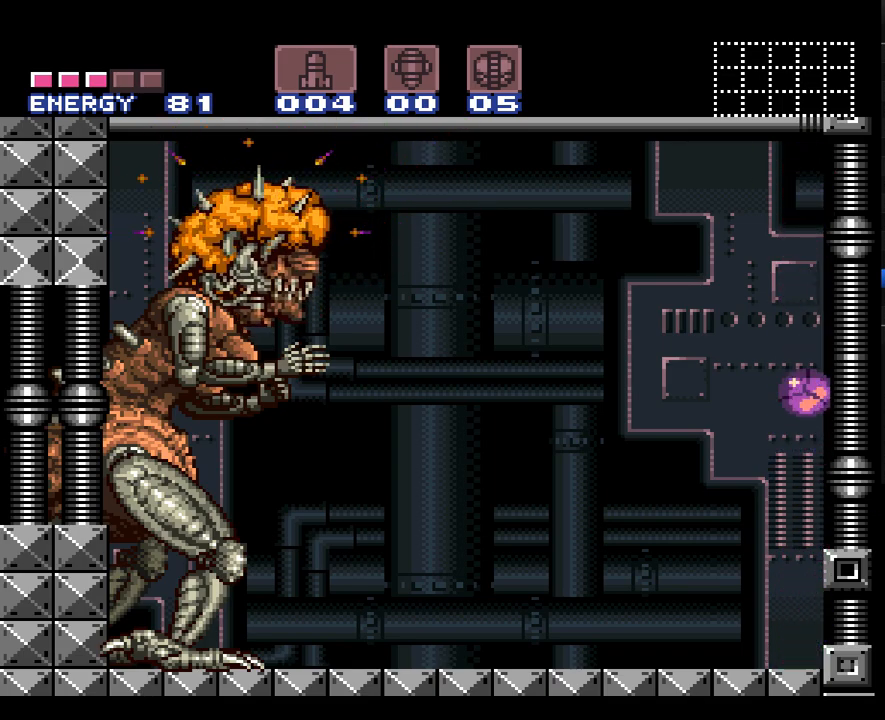
{"buttons": ["B"], "events": [[317, "B", "down"]]}
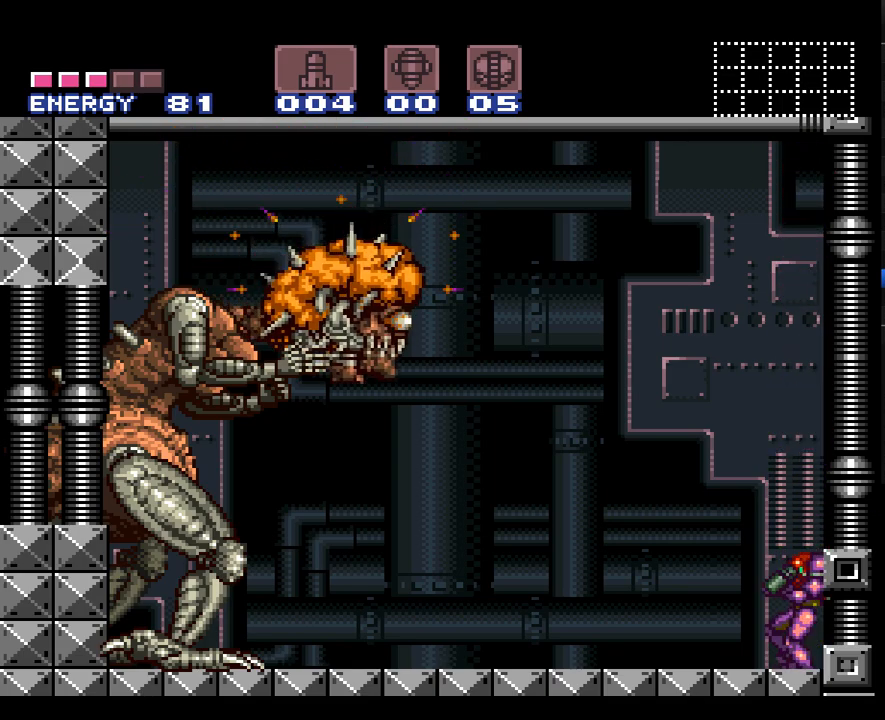
{"buttons": [], "events": [[33, "B", "up"], [100, "B", "down"], [333, "B", "up"]]}